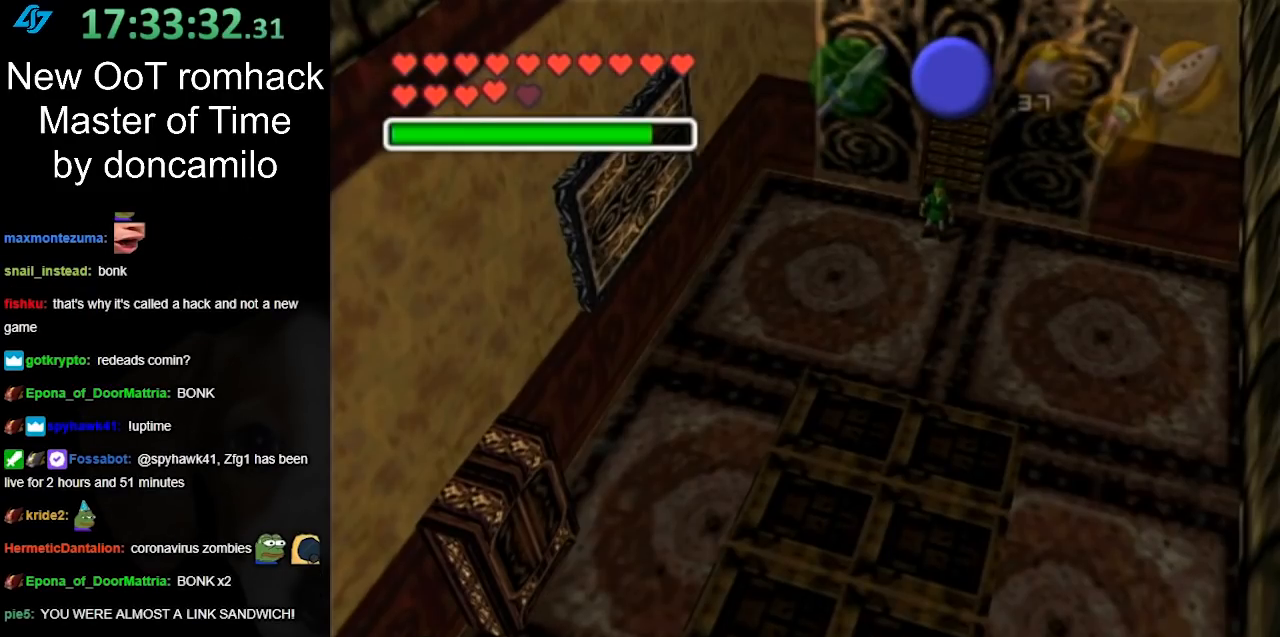
Gameplay with a controller (Nintendo layout); each line is a JSON object with the inputs held at the frame after it. "events" lists button and stick changes between this image and that frame as [ms after this image, input, new state], when the widget could be followed in between. Not read: L3 R3.
{"buttons": [], "left_stick": "down-right", "right_stick": "center", "events": [[100, "left_stick", "down"], [217, "left_stick", "down-right"]]}
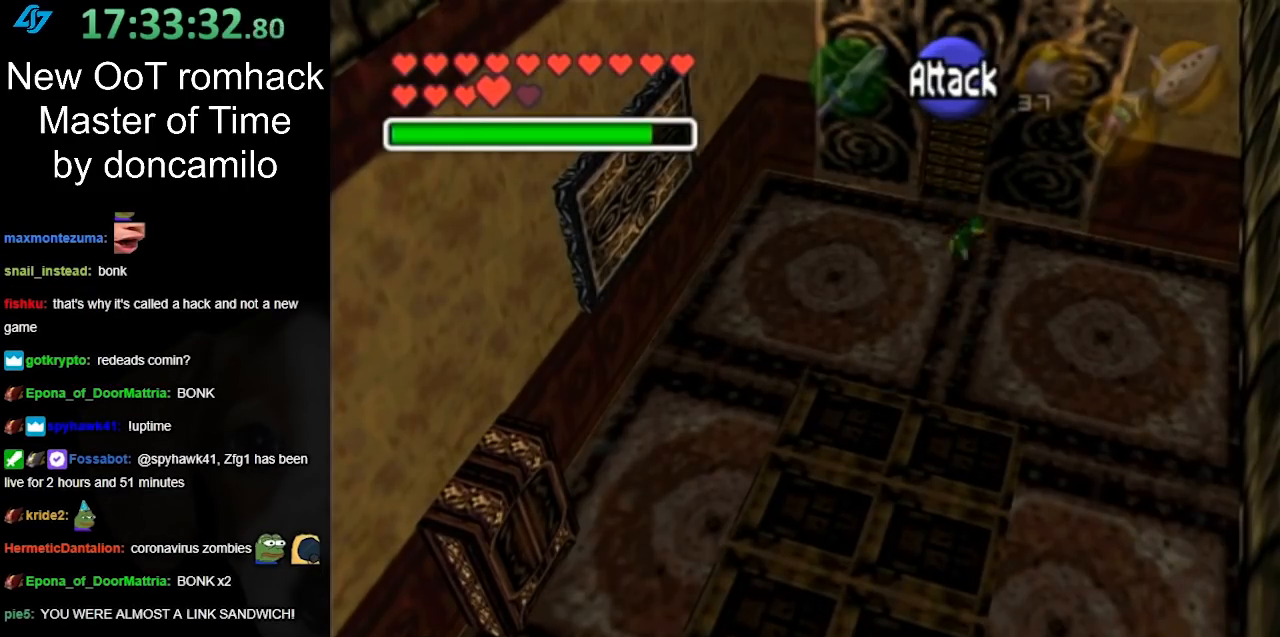
{"buttons": [], "left_stick": "down-right", "right_stick": "center", "events": [[100, "A", "down"], [217, "A", "up"], [283, "A", "down"], [400, "A", "up"]]}
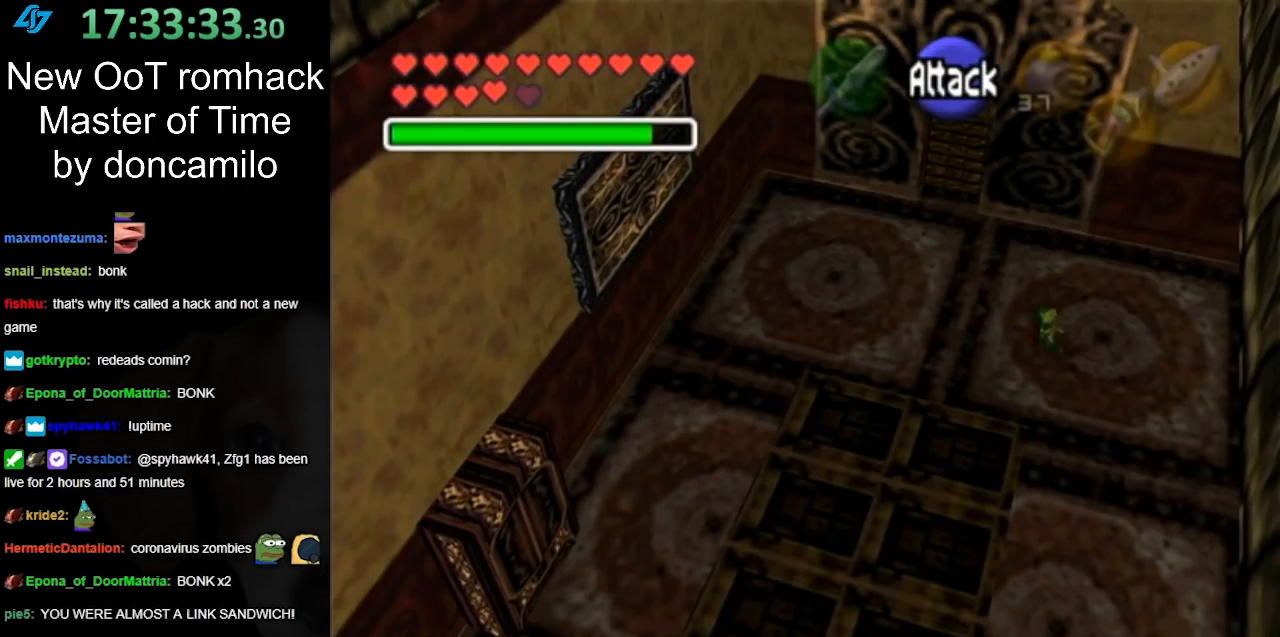
{"buttons": ["A"], "left_stick": "down-left", "right_stick": "center", "events": [[183, "left_stick", "down"], [350, "left_stick", "down-left"], [400, "A", "down"]]}
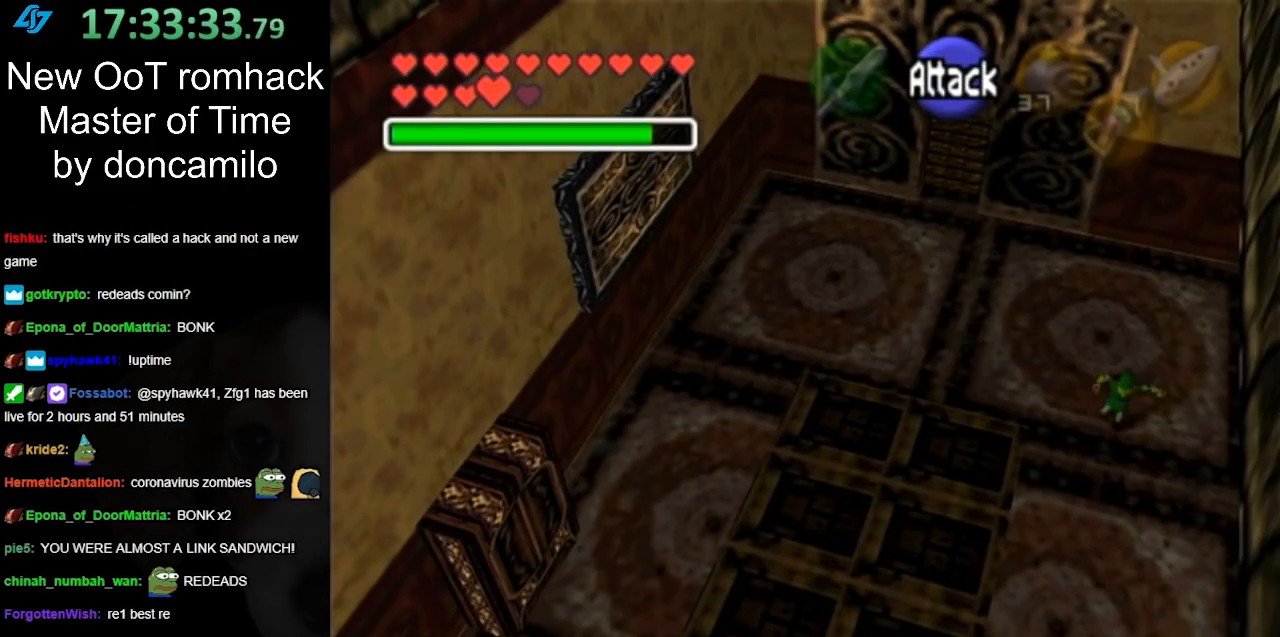
{"buttons": [], "left_stick": "down-left", "right_stick": "center", "events": [[67, "A", "up"]]}
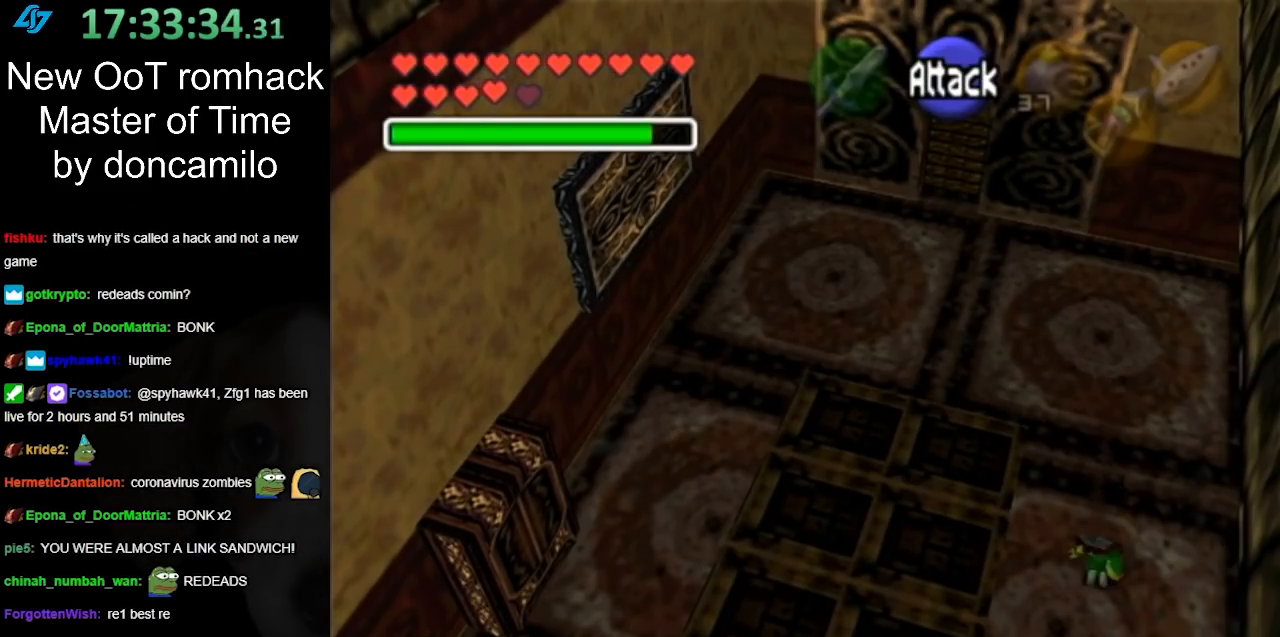
{"buttons": [], "left_stick": "down-left", "right_stick": "center", "events": [[217, "A", "down"], [400, "A", "up"]]}
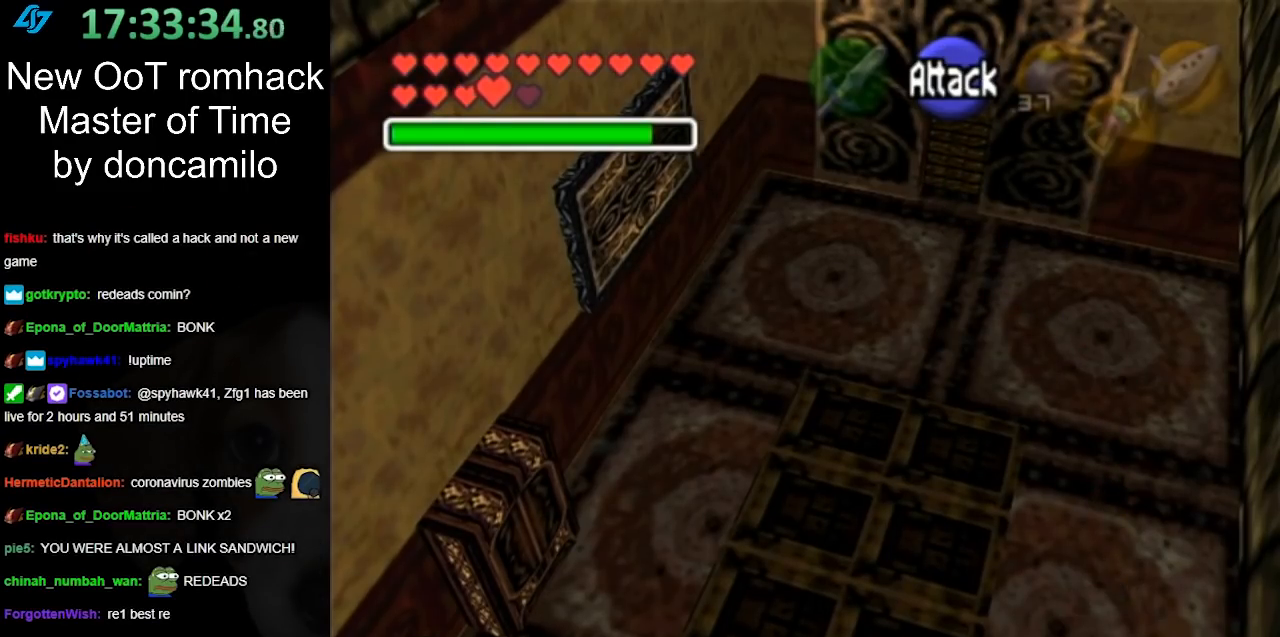
{"buttons": [], "left_stick": "down-left", "right_stick": "center", "events": []}
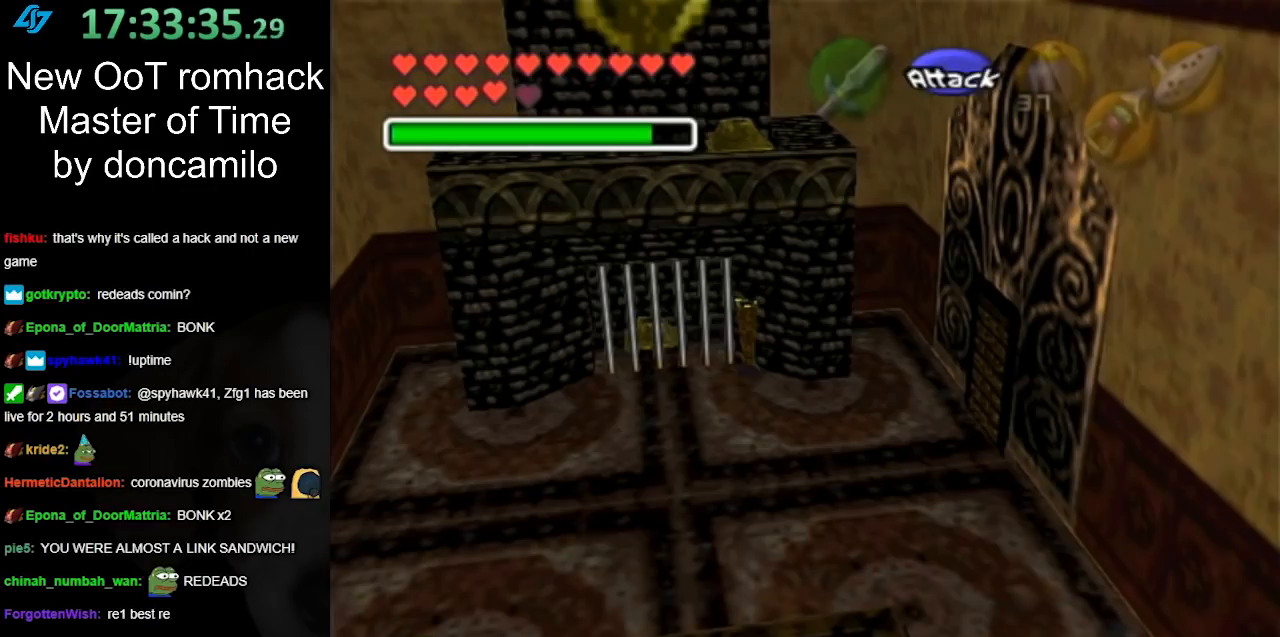
{"buttons": [], "left_stick": "center", "right_stick": "center", "events": [[183, "left_stick", "down"], [433, "left_stick", "center"]]}
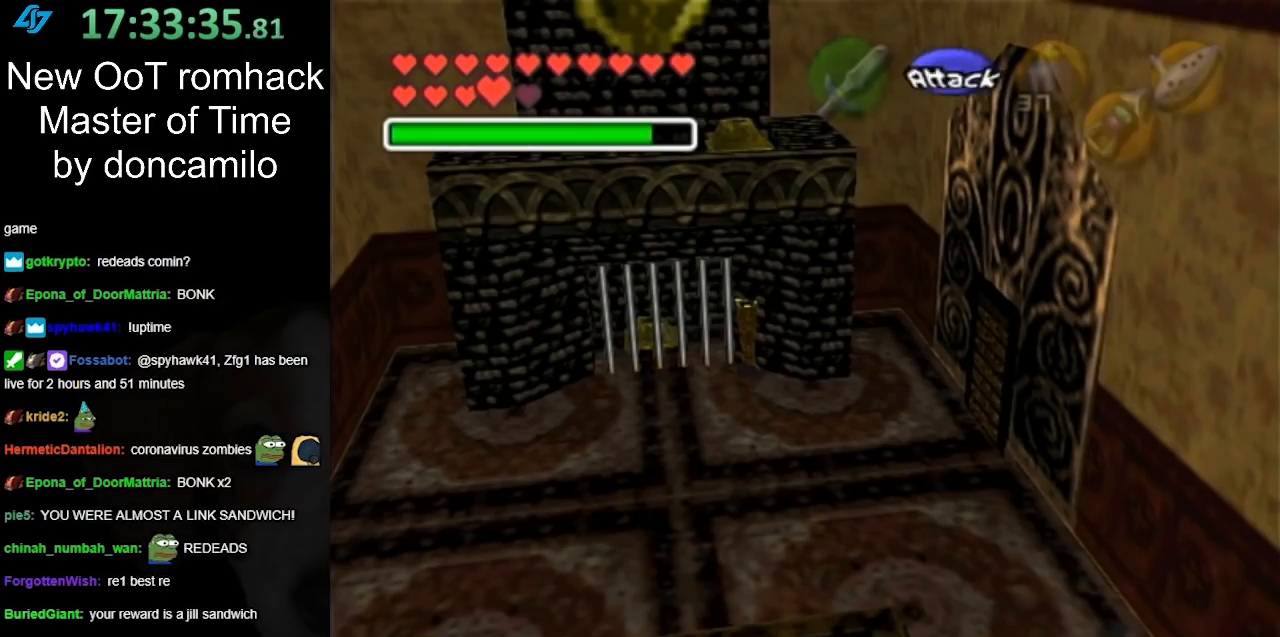
{"buttons": [], "left_stick": "up-right", "right_stick": "center", "events": [[33, "left_stick", "up"], [417, "left_stick", "up-right"]]}
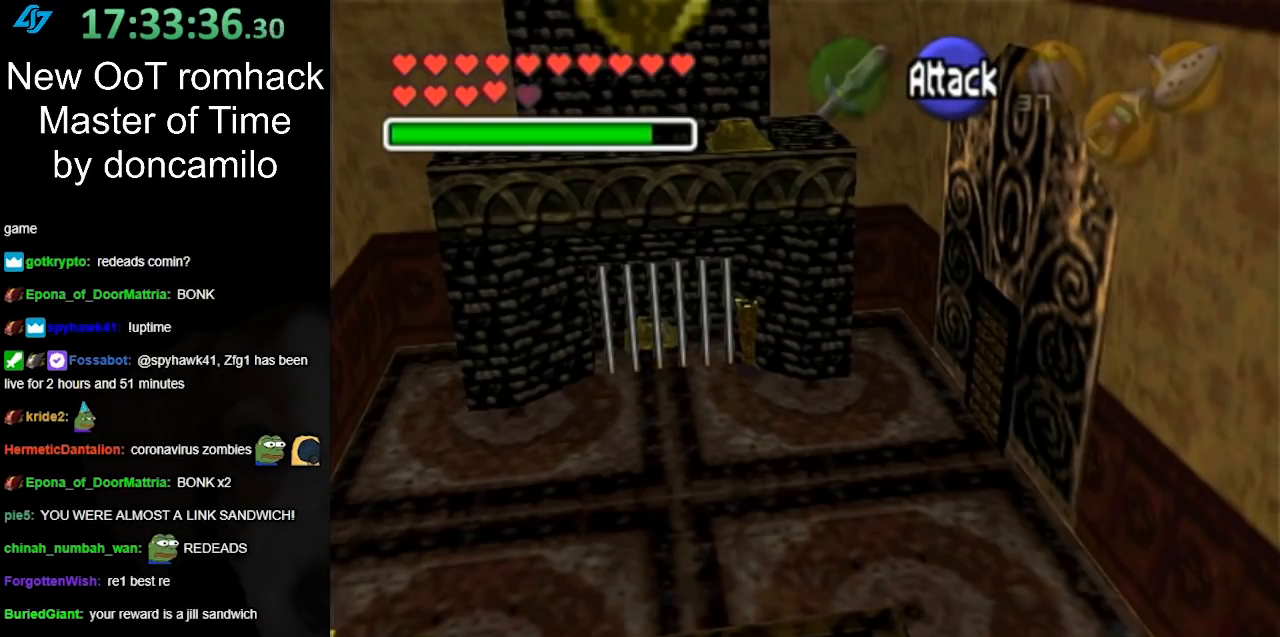
{"buttons": [], "left_stick": "up-right", "right_stick": "center", "events": []}
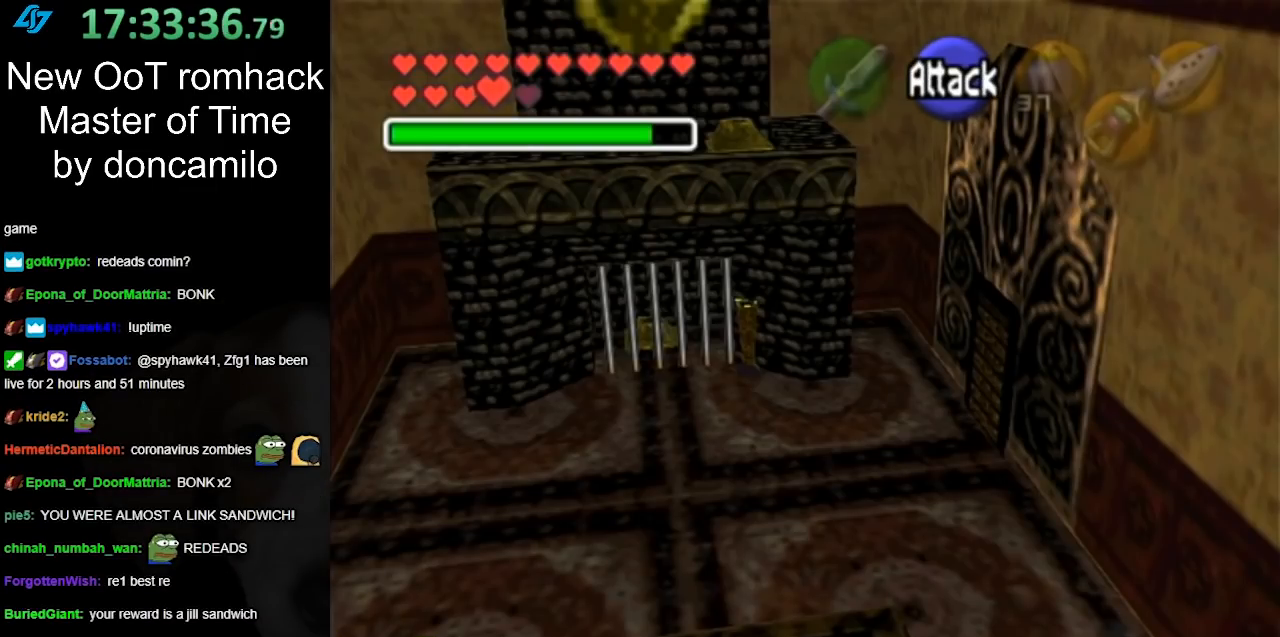
{"buttons": [], "left_stick": "up", "right_stick": "center", "events": [[183, "left_stick", "up"]]}
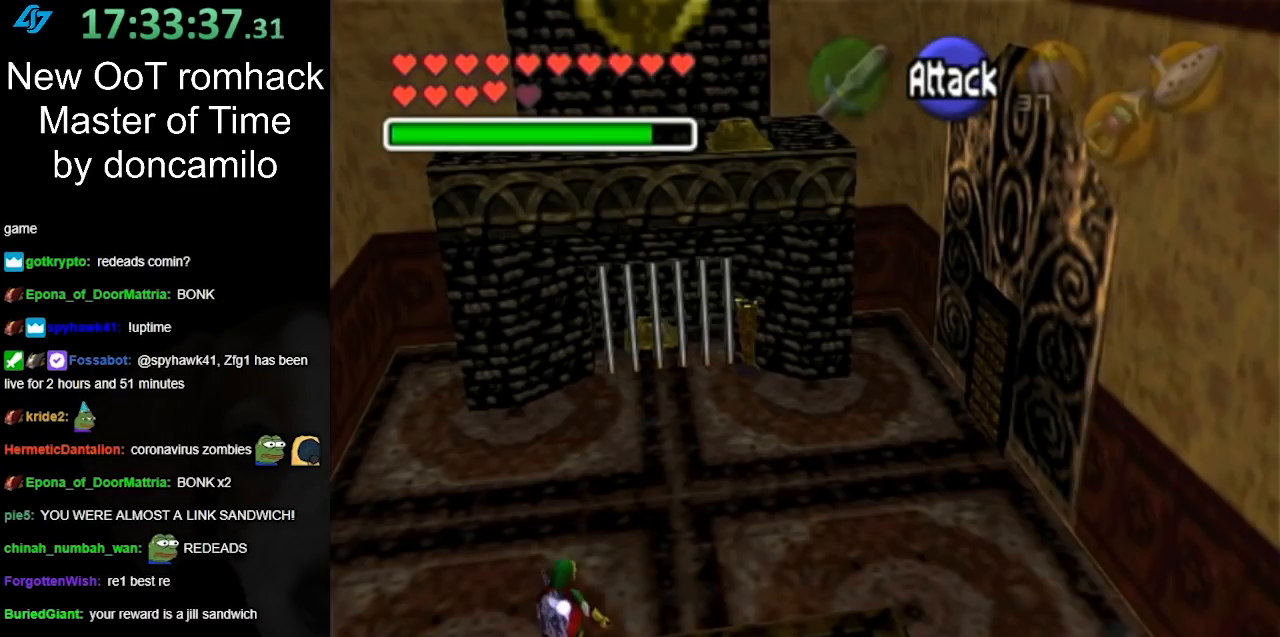
{"buttons": [], "left_stick": "up-right", "right_stick": "center", "events": [[33, "left_stick", "up-right"]]}
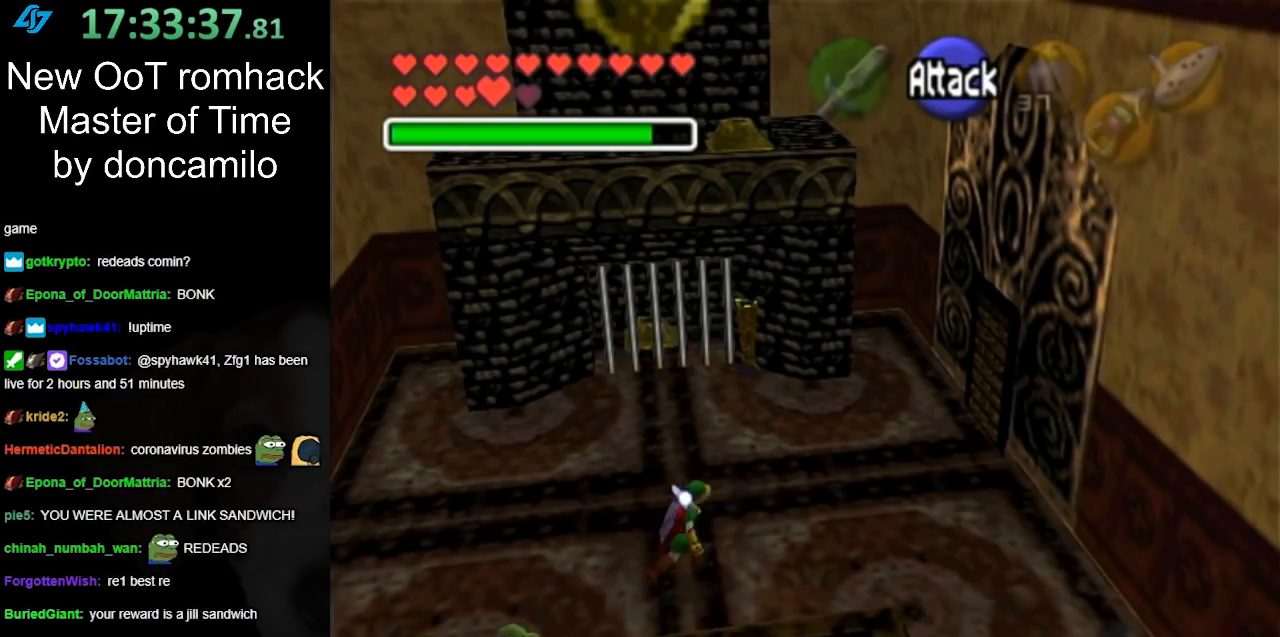
{"buttons": [], "left_stick": "up-right", "right_stick": "center", "events": []}
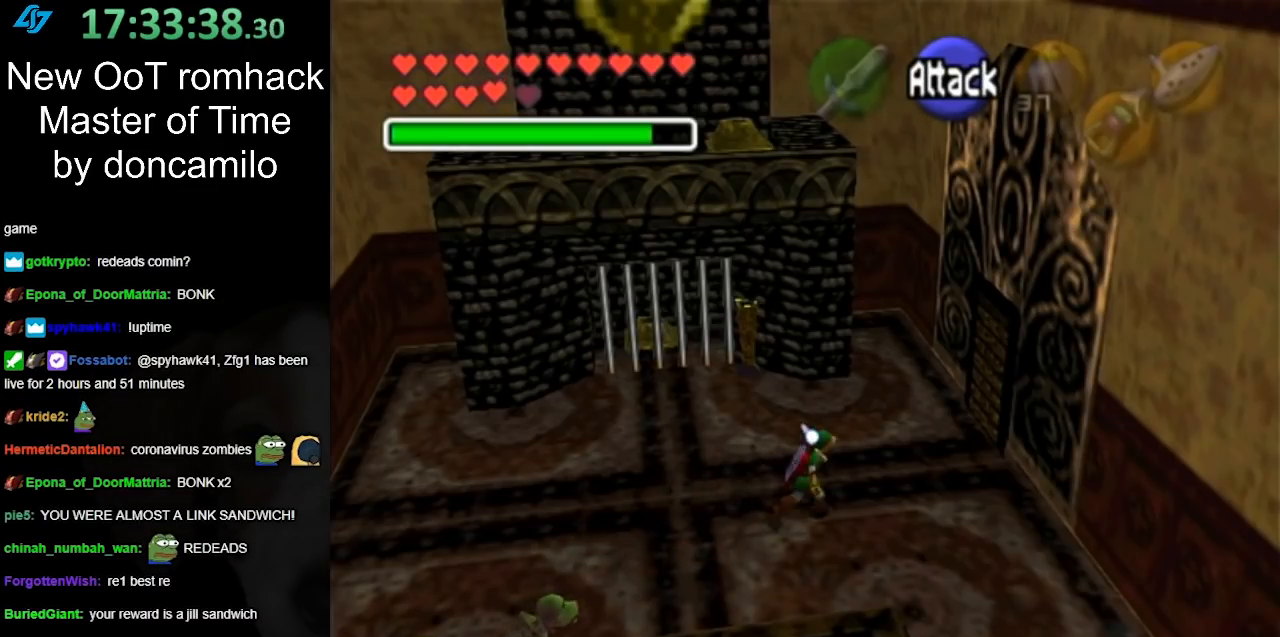
{"buttons": [], "left_stick": "up-right", "right_stick": "center", "events": []}
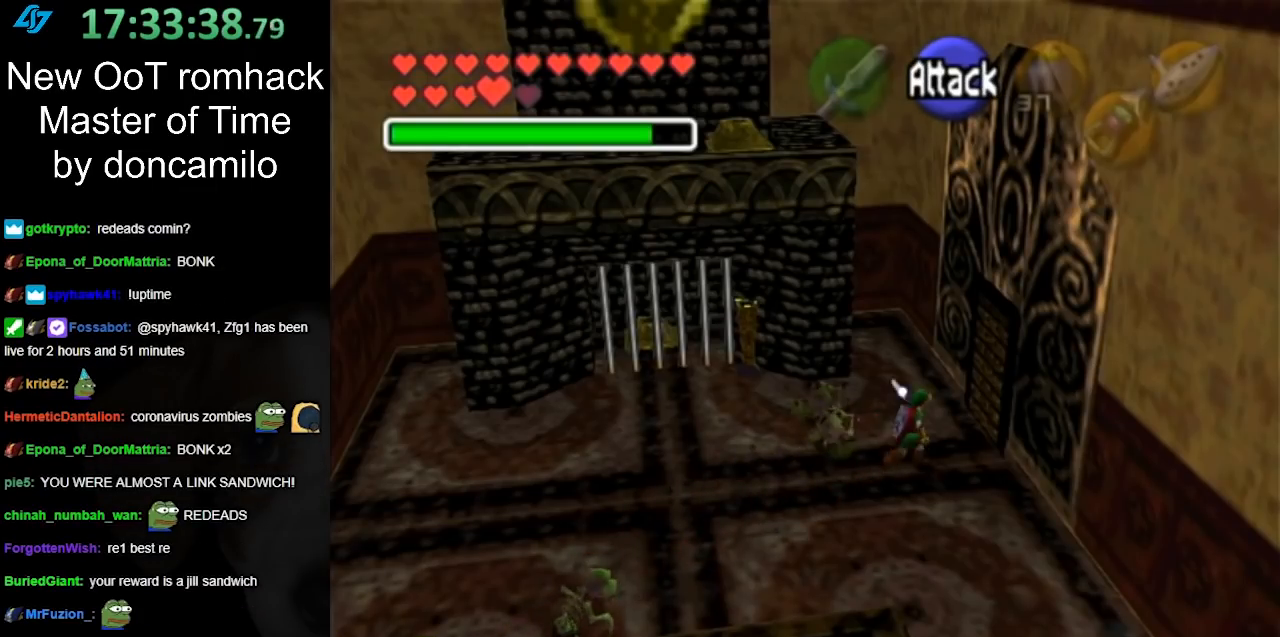
{"buttons": ["A"], "left_stick": "right", "right_stick": "center", "events": [[367, "left_stick", "right"], [450, "A", "down"]]}
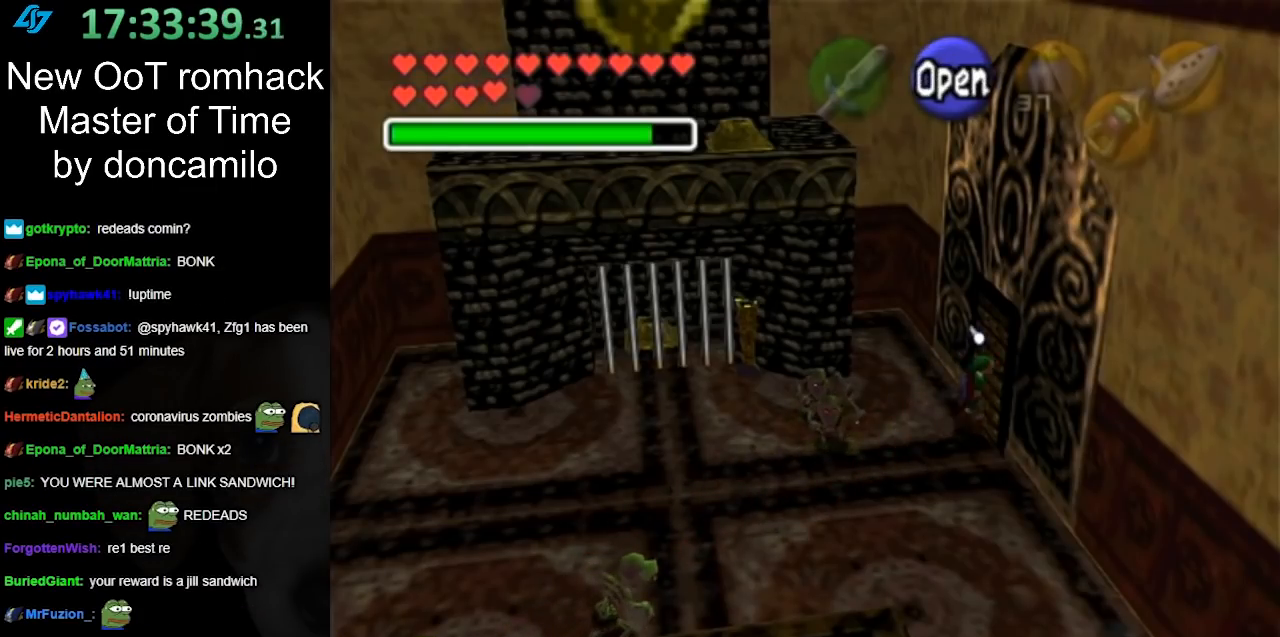
{"buttons": [], "left_stick": "center", "right_stick": "center", "events": [[17, "left_stick", "center"], [83, "A", "up"], [133, "A", "down"], [233, "A", "up"], [333, "A", "down"], [417, "A", "up"]]}
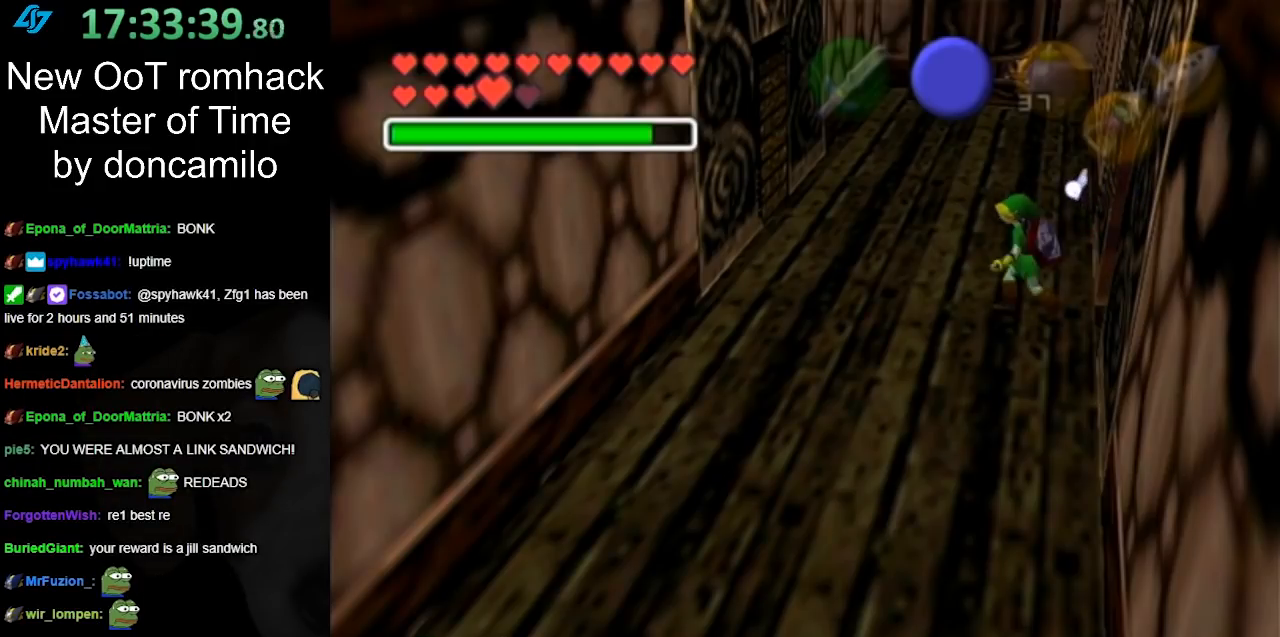
{"buttons": [], "left_stick": "center", "right_stick": "center", "events": []}
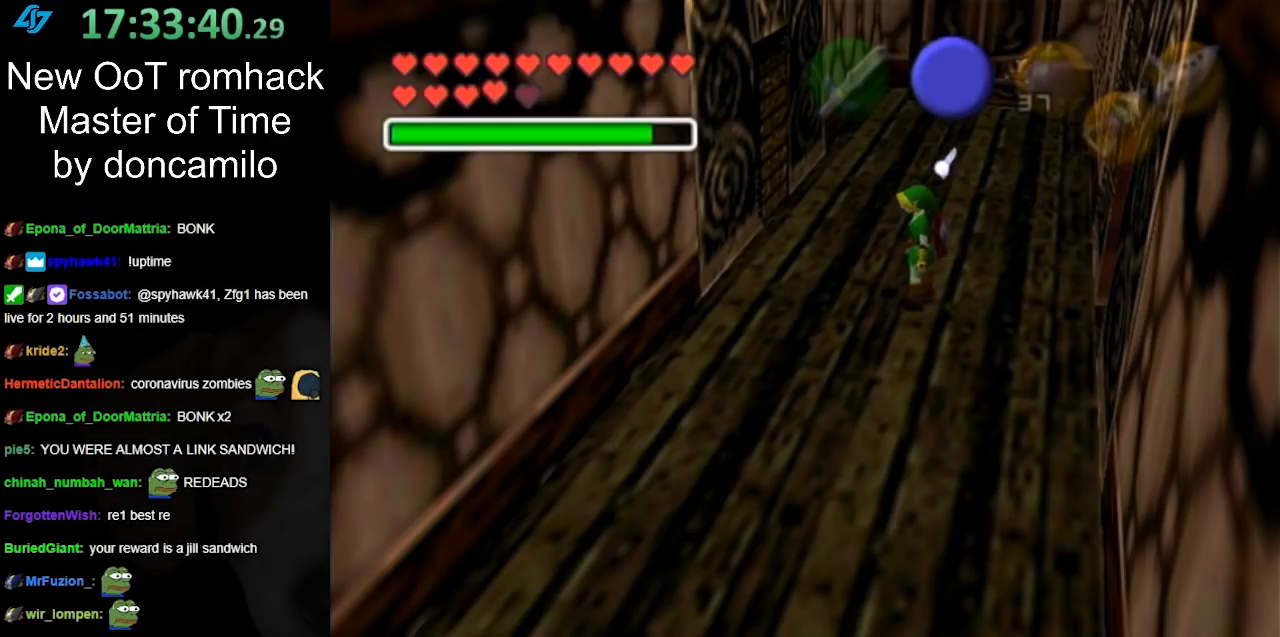
{"buttons": [], "left_stick": "up-left", "right_stick": "center", "events": [[267, "left_stick", "up"], [450, "left_stick", "up-left"]]}
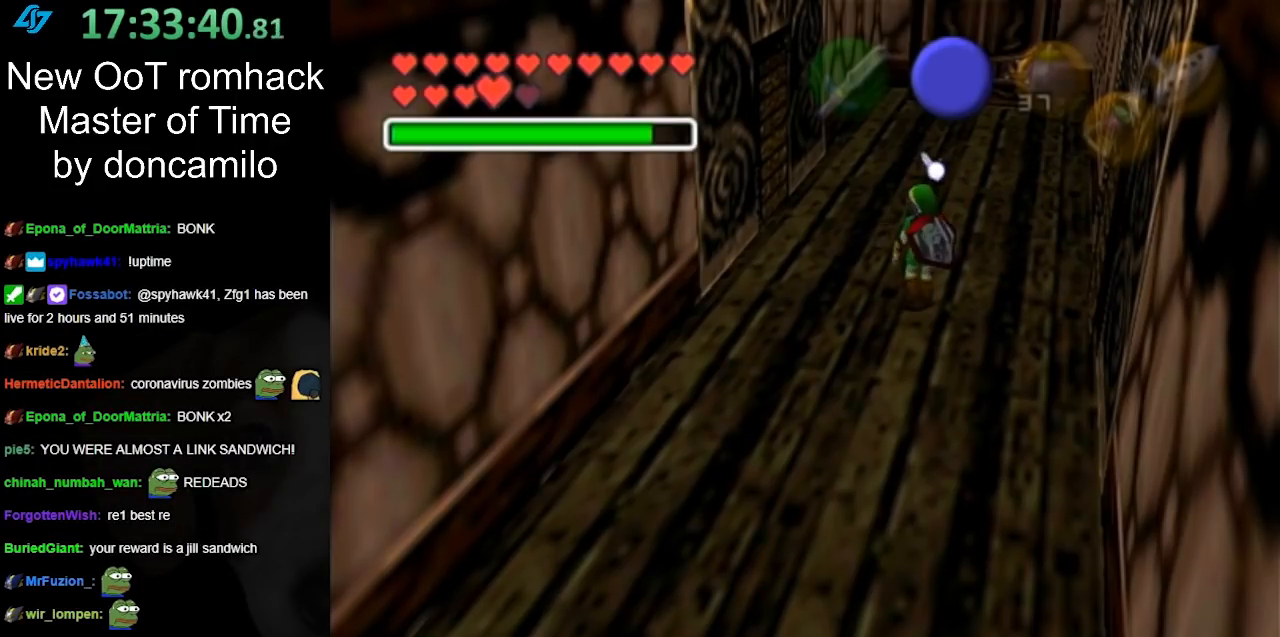
{"buttons": [], "left_stick": "down", "right_stick": "center", "events": [[333, "left_stick", "down-left"], [500, "left_stick", "down"]]}
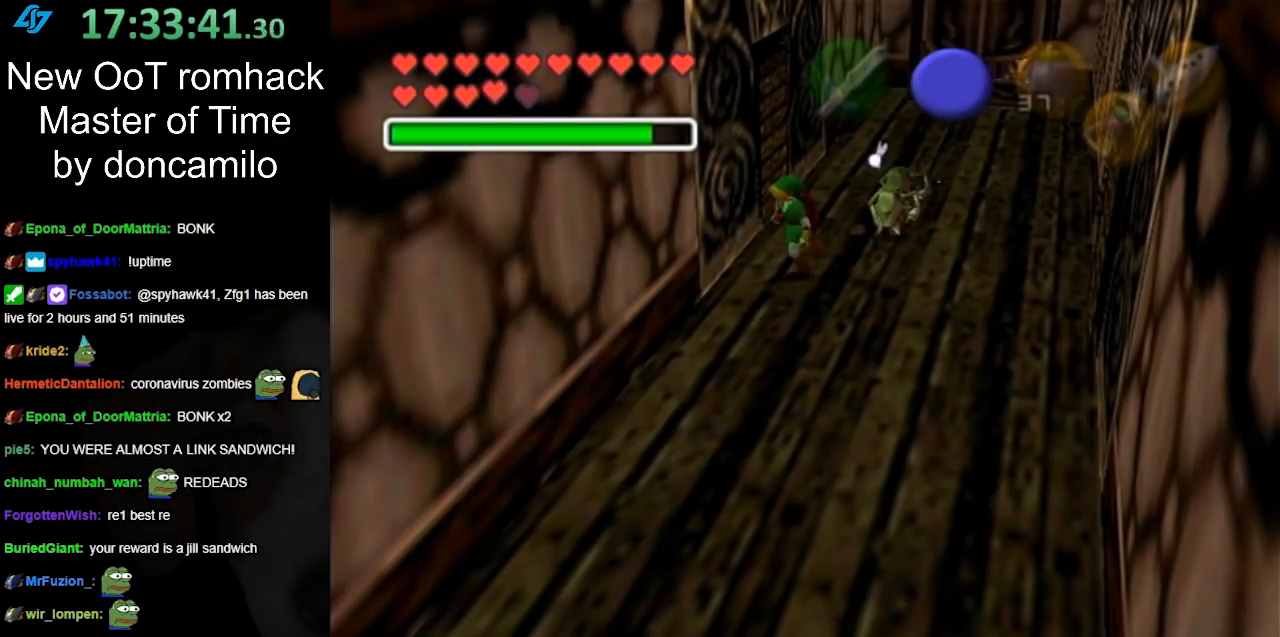
{"buttons": [], "left_stick": "down", "right_stick": "center", "events": []}
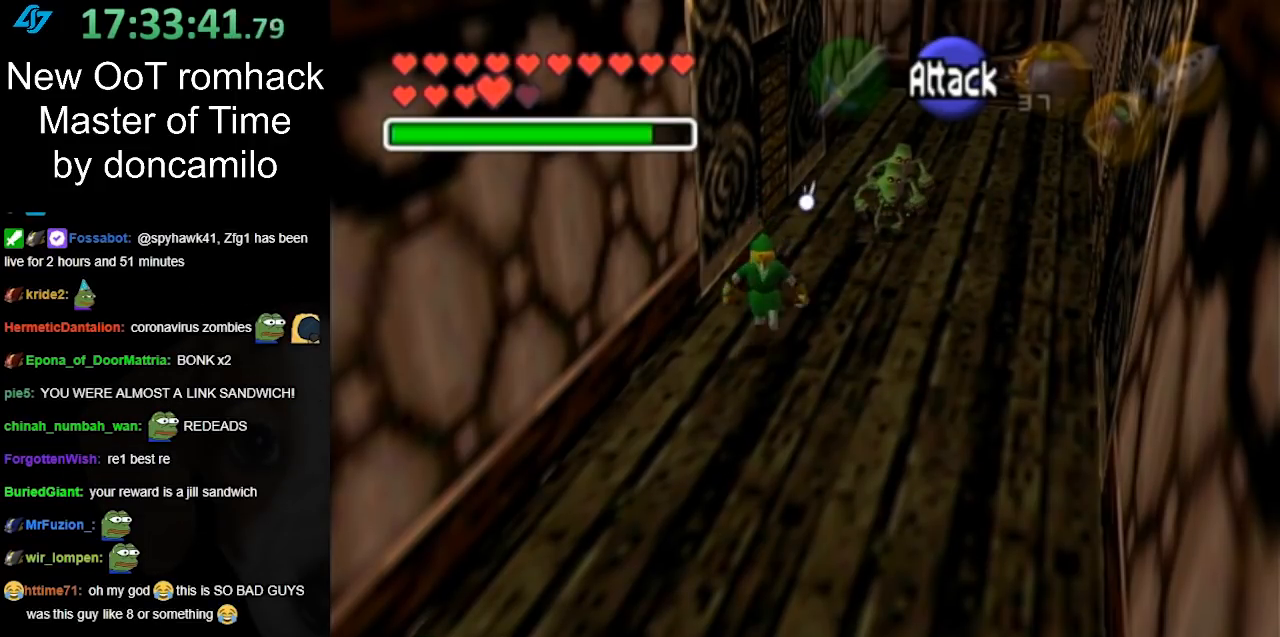
{"buttons": [], "left_stick": "down", "right_stick": "center", "events": [[17, "A", "down"], [200, "A", "up"]]}
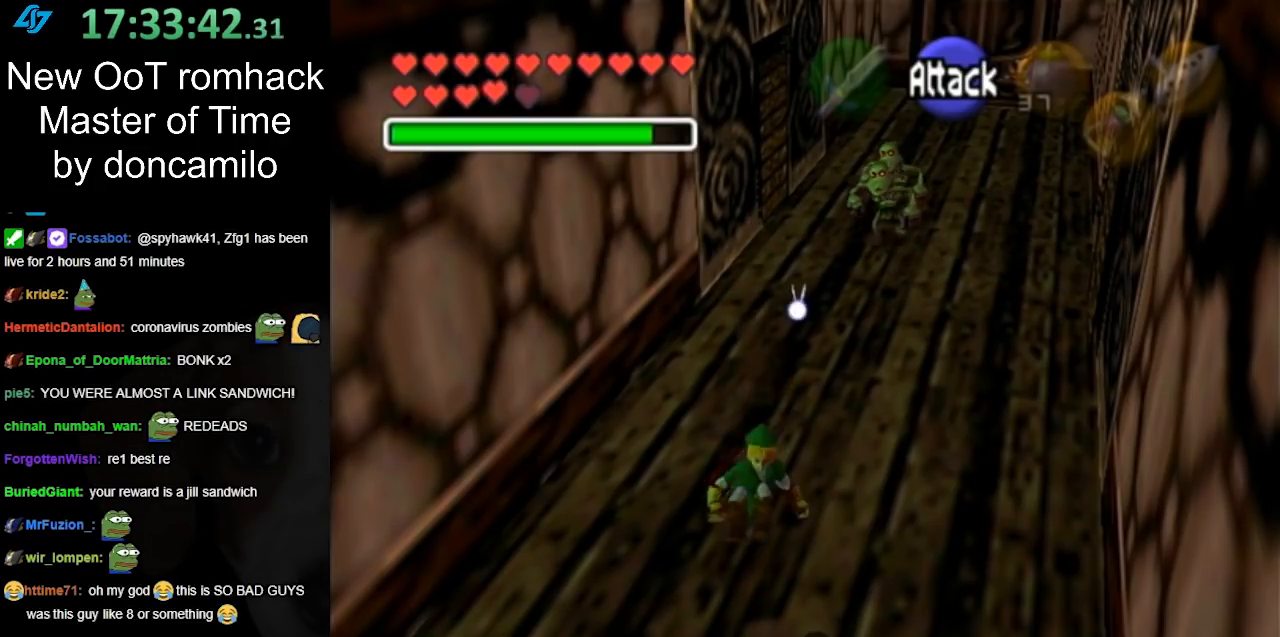
{"buttons": [], "left_stick": "down", "right_stick": "center", "events": [[300, "A", "down"], [483, "A", "up"]]}
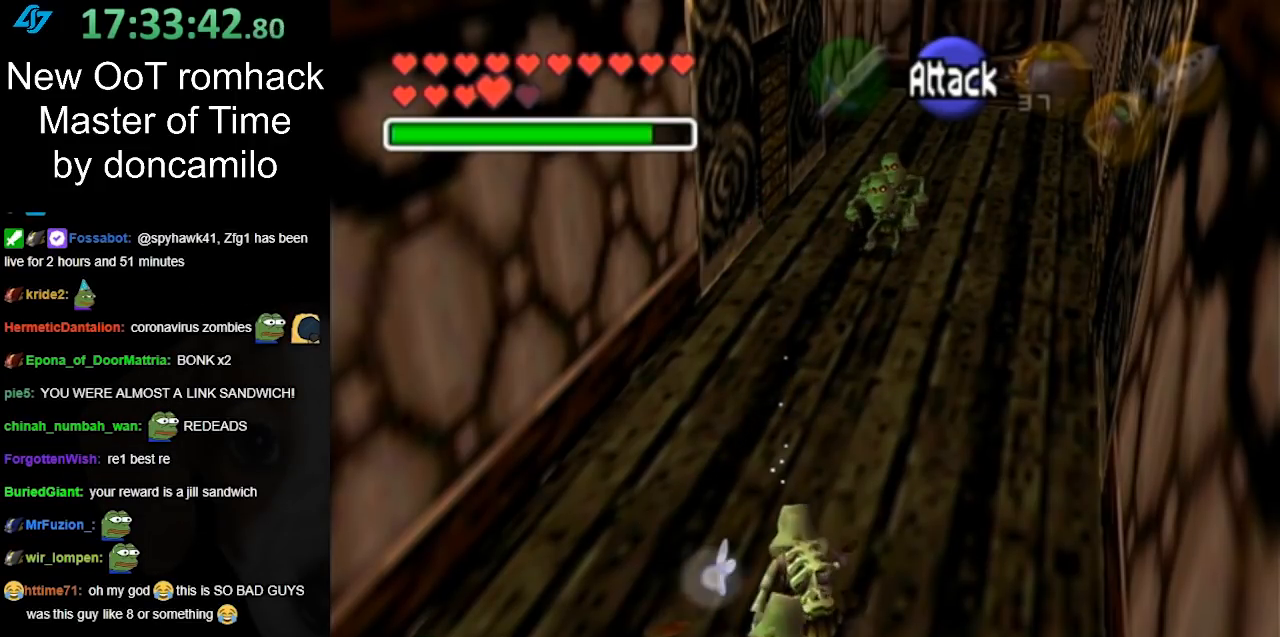
{"buttons": [], "left_stick": "down", "right_stick": "center", "events": []}
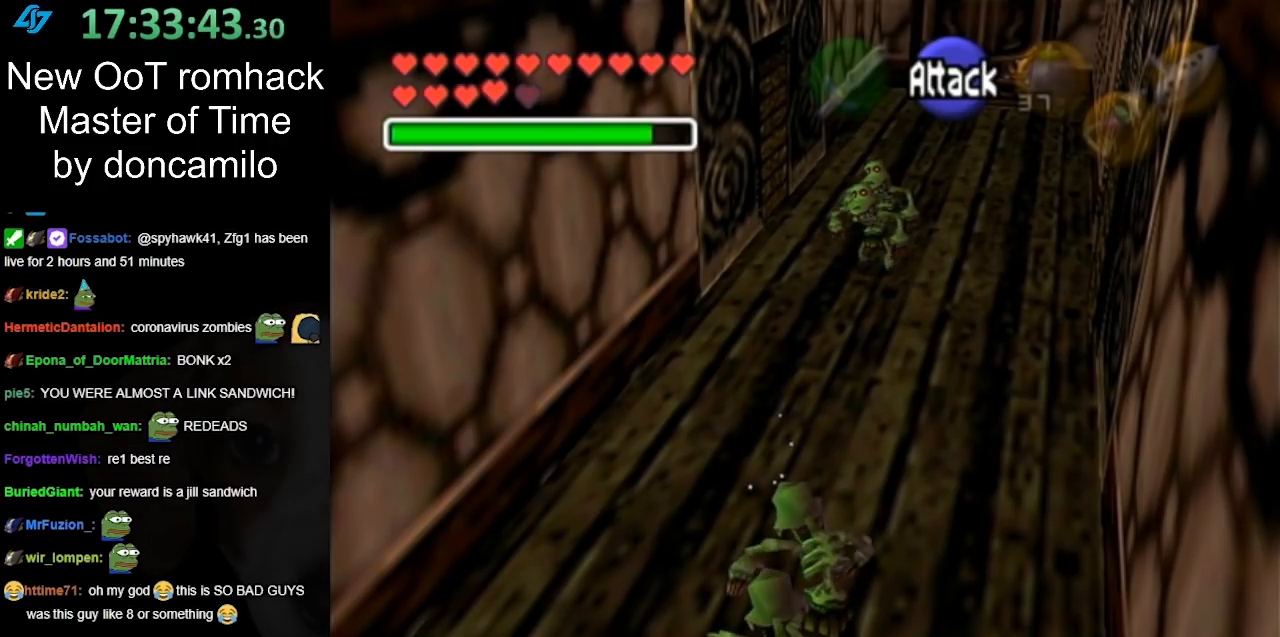
{"buttons": [], "left_stick": "down", "right_stick": "center", "events": []}
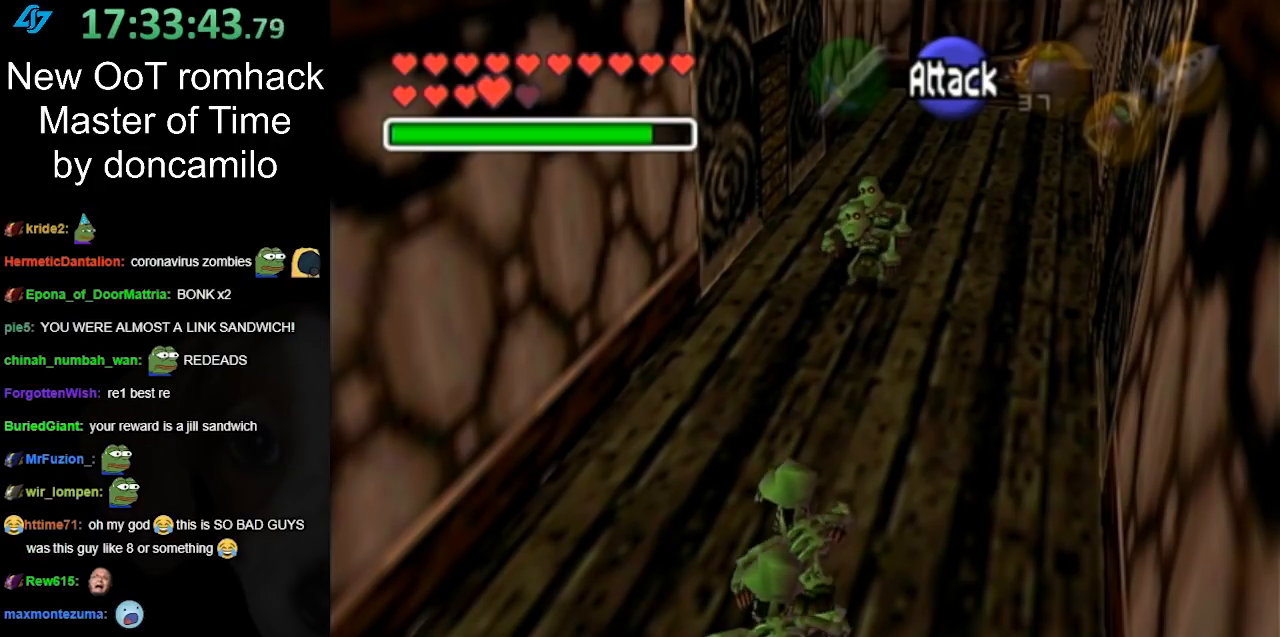
{"buttons": [], "left_stick": "up", "right_stick": "center", "events": [[50, "left_stick", "center"], [133, "left_stick", "up"]]}
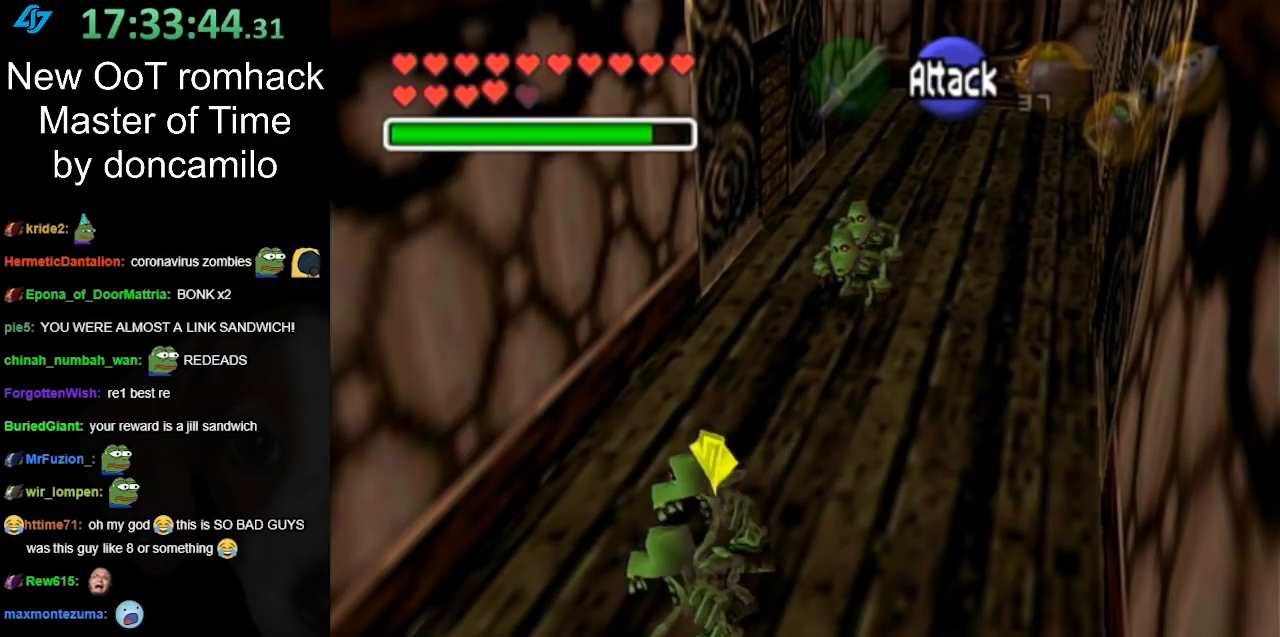
{"buttons": ["A"], "left_stick": "up-right", "right_stick": "center", "events": [[17, "left_stick", "up-right"], [233, "A", "down"], [367, "A", "up"], [417, "A", "down"]]}
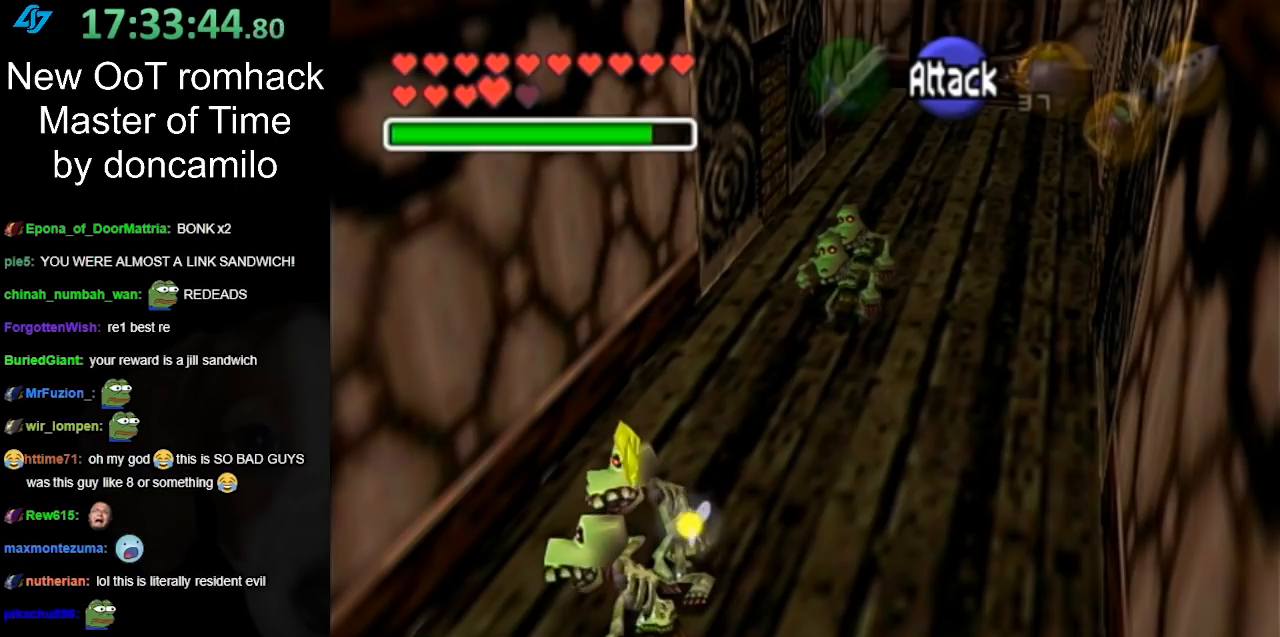
{"buttons": [], "left_stick": "up-right", "right_stick": "center", "events": [[50, "A", "up"], [150, "A", "down"], [267, "A", "up"]]}
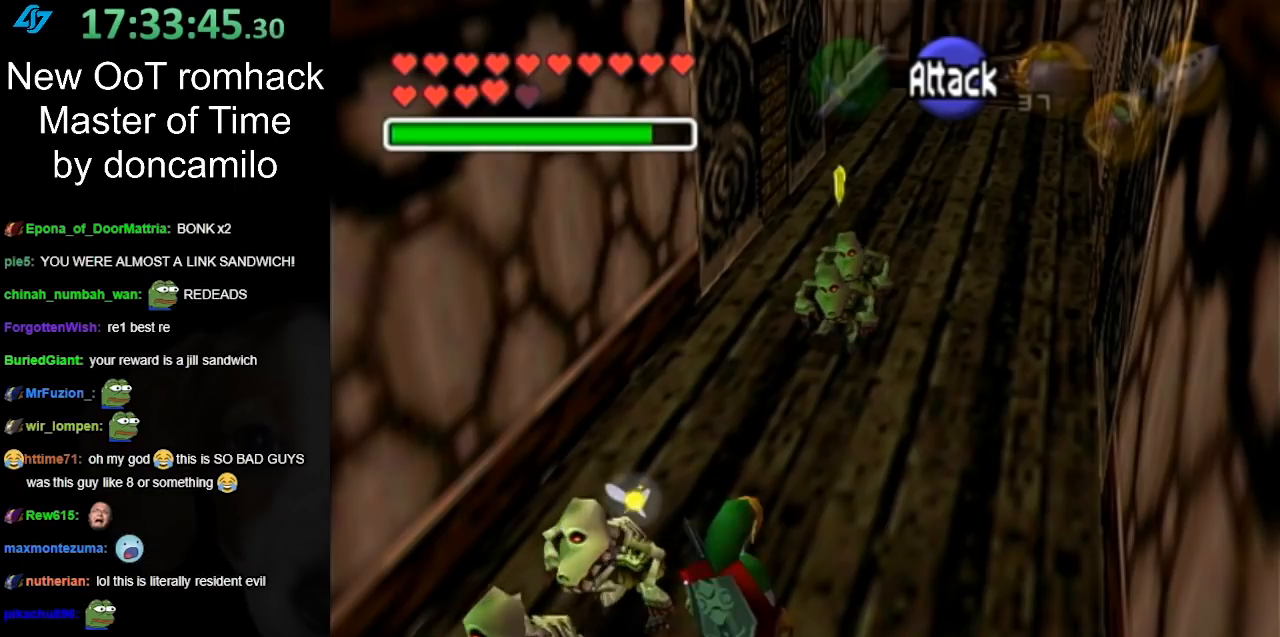
{"buttons": [], "left_stick": "up-right", "right_stick": "center", "events": [[150, "A", "down"], [267, "A", "up"]]}
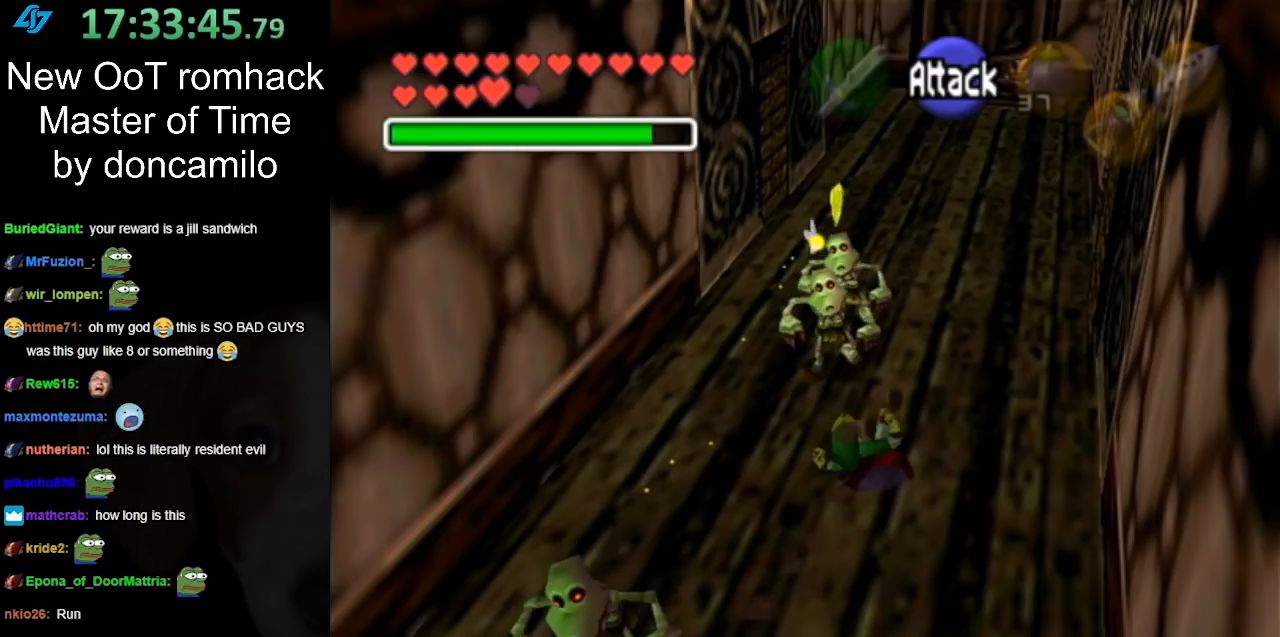
{"buttons": ["R1"], "left_stick": "up-left", "right_stick": "center", "events": [[383, "left_stick", "up-left"], [483, "R1", "down"]]}
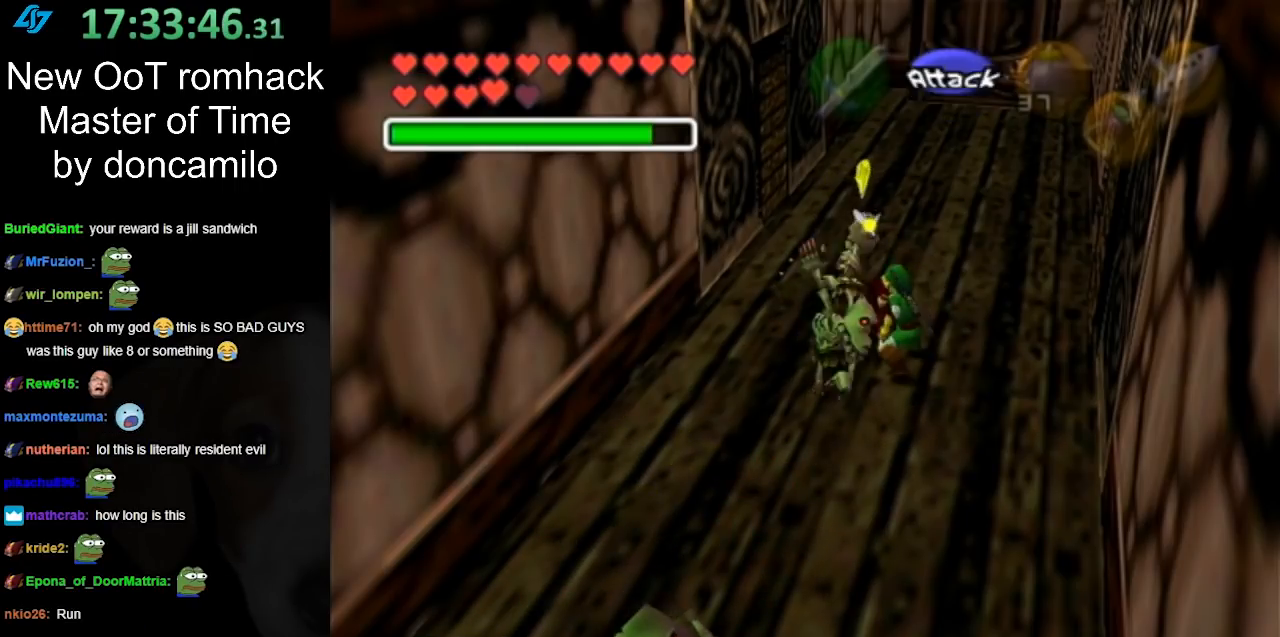
{"buttons": [], "left_stick": "up-left", "right_stick": "center", "events": [[117, "left_stick", "left"], [450, "R1", "up"], [450, "left_stick", "up-left"]]}
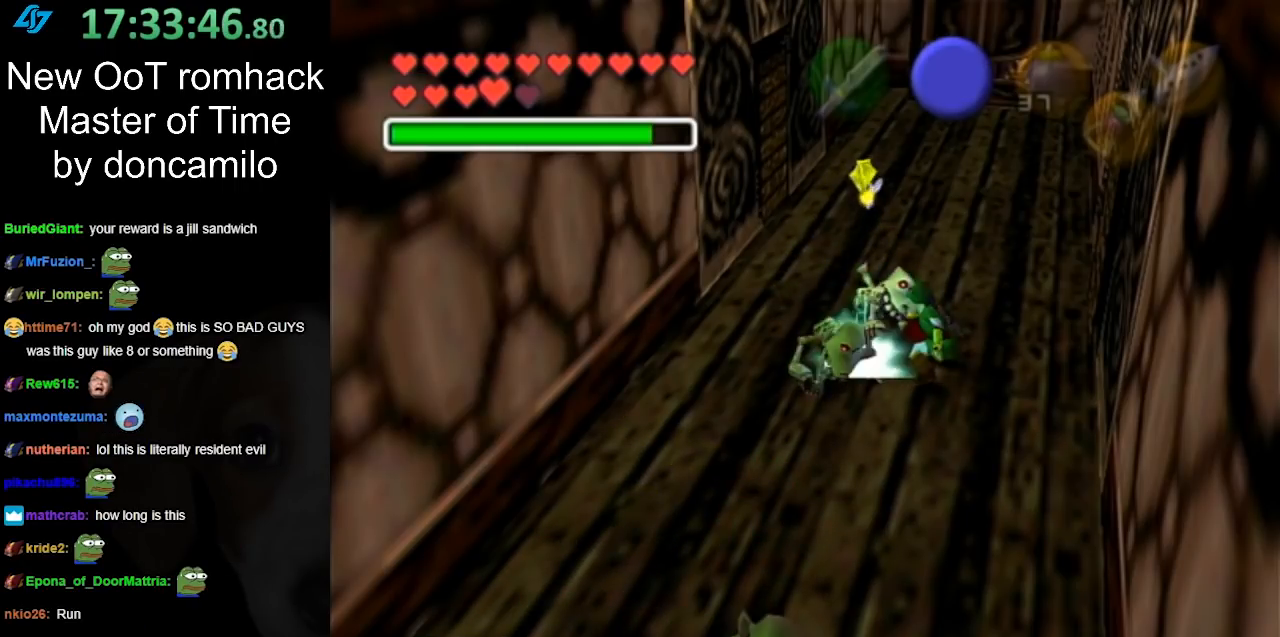
{"buttons": [], "left_stick": "up", "right_stick": "center", "events": [[17, "left_stick", "up"], [233, "A", "down"], [417, "A", "up"]]}